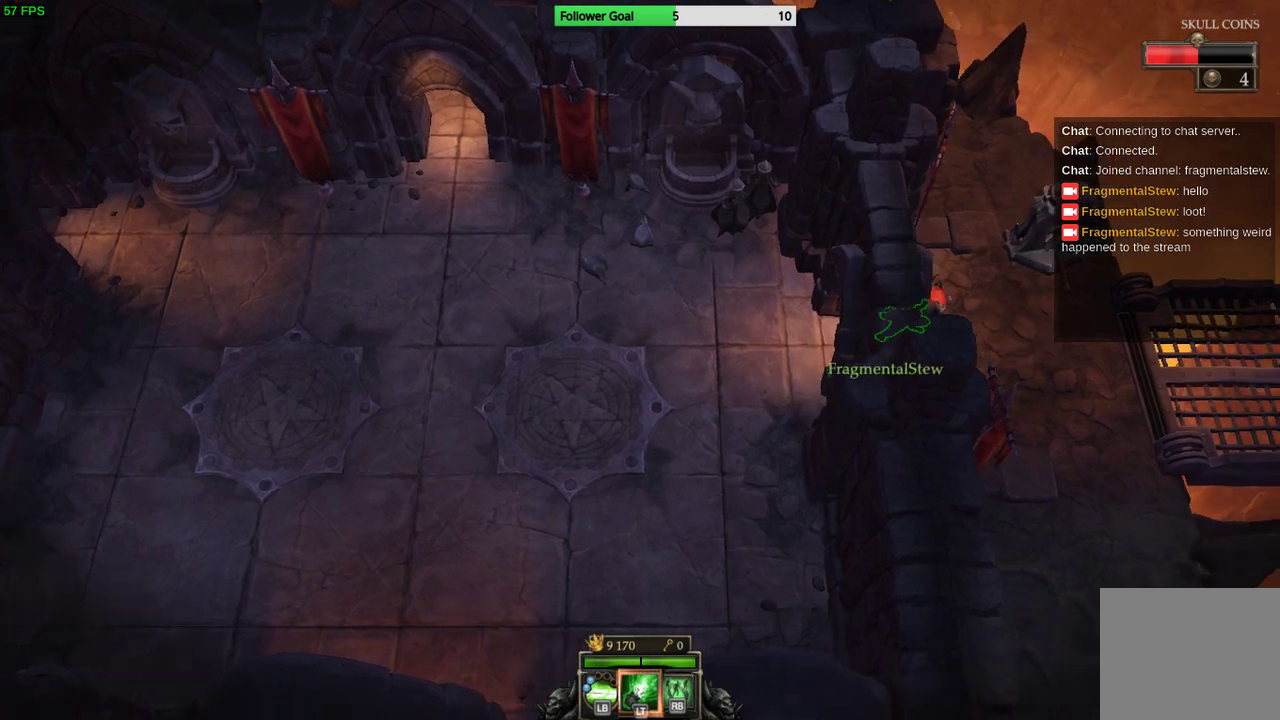
Gameplay with a controller (PlayStation layout); each line is a JSON object with the inputs held at the frame after it. "events" lists button and stick changes between this image and that frame as [ms after this image, input, new state], when the widget could be followed in between. Not read: R3.
{"buttons": [], "left_stick": "right", "right_stick": "center", "events": [[133, "left_stick", "down-right"], [433, "left_stick", "right"]]}
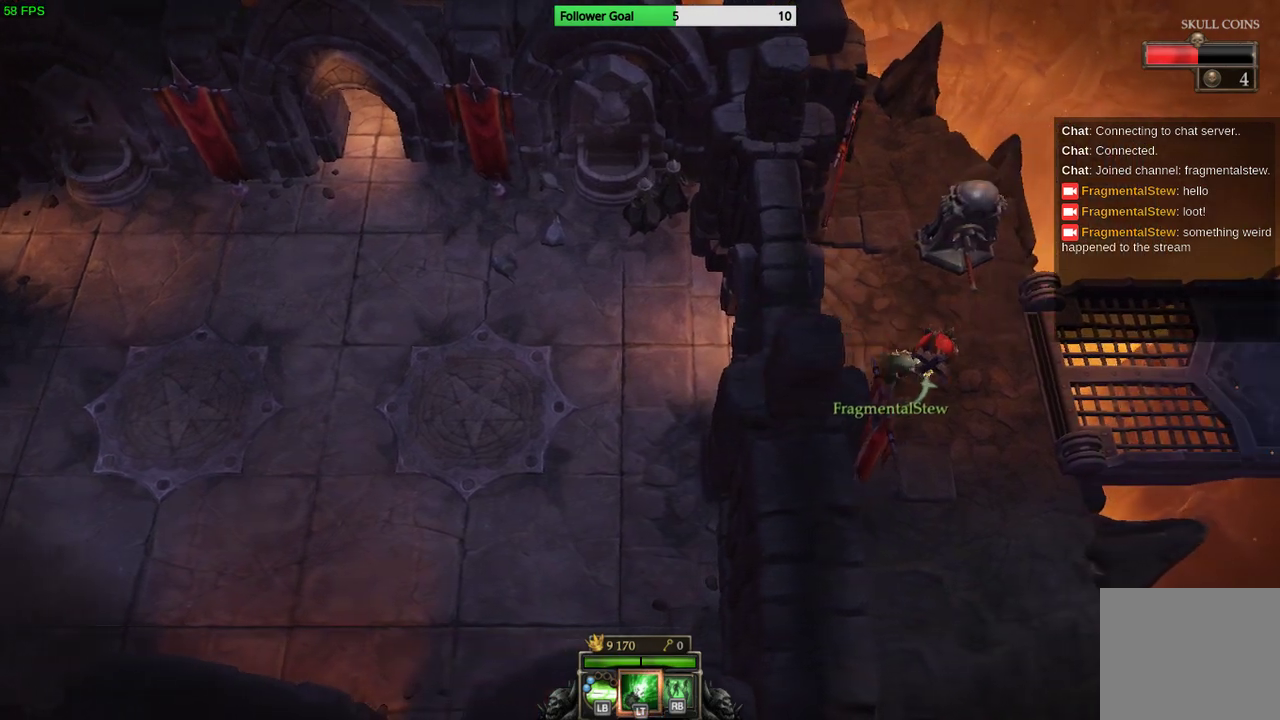
{"buttons": [], "left_stick": "right", "right_stick": "center", "events": []}
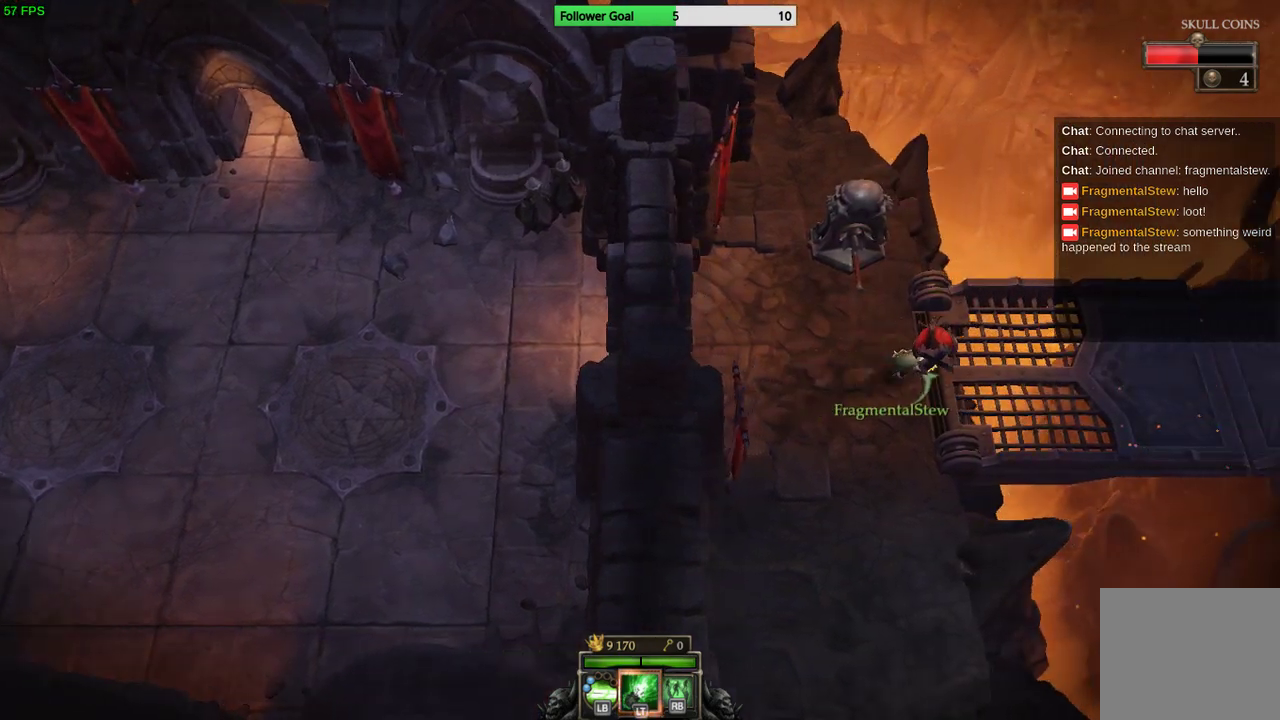
{"buttons": [], "left_stick": "right", "right_stick": "center", "events": []}
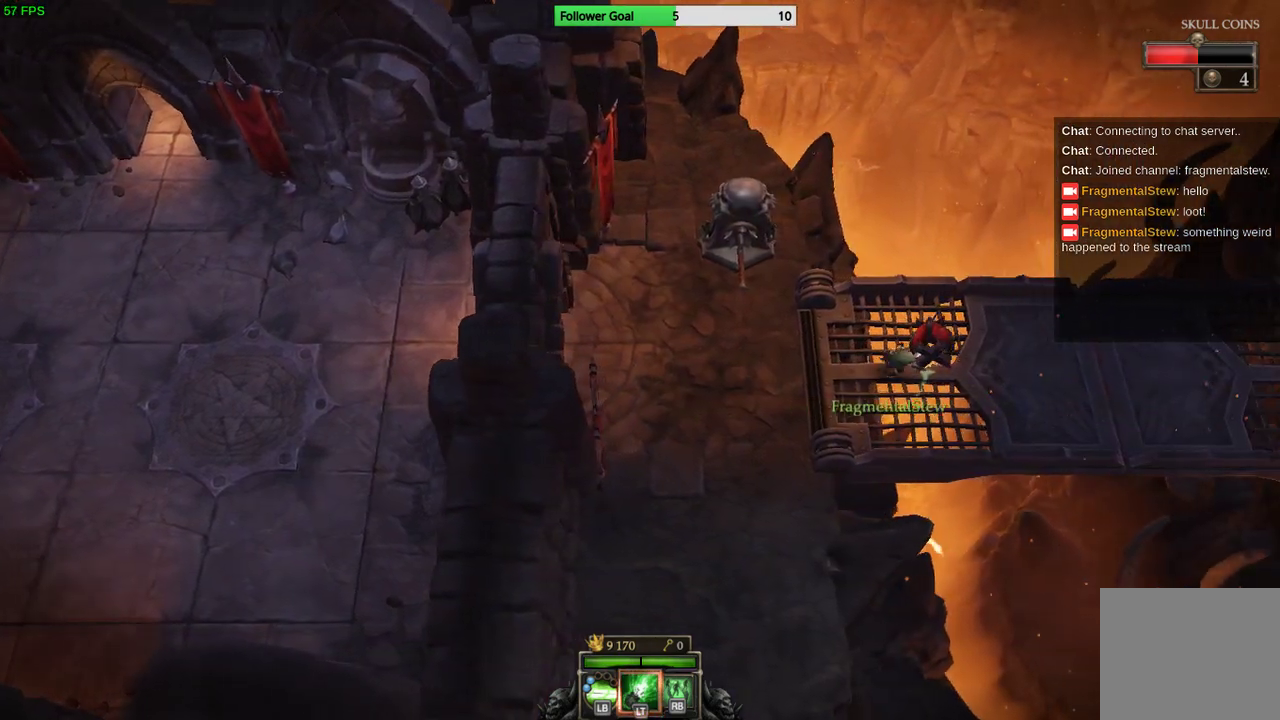
{"buttons": [], "left_stick": "right", "right_stick": "center", "events": []}
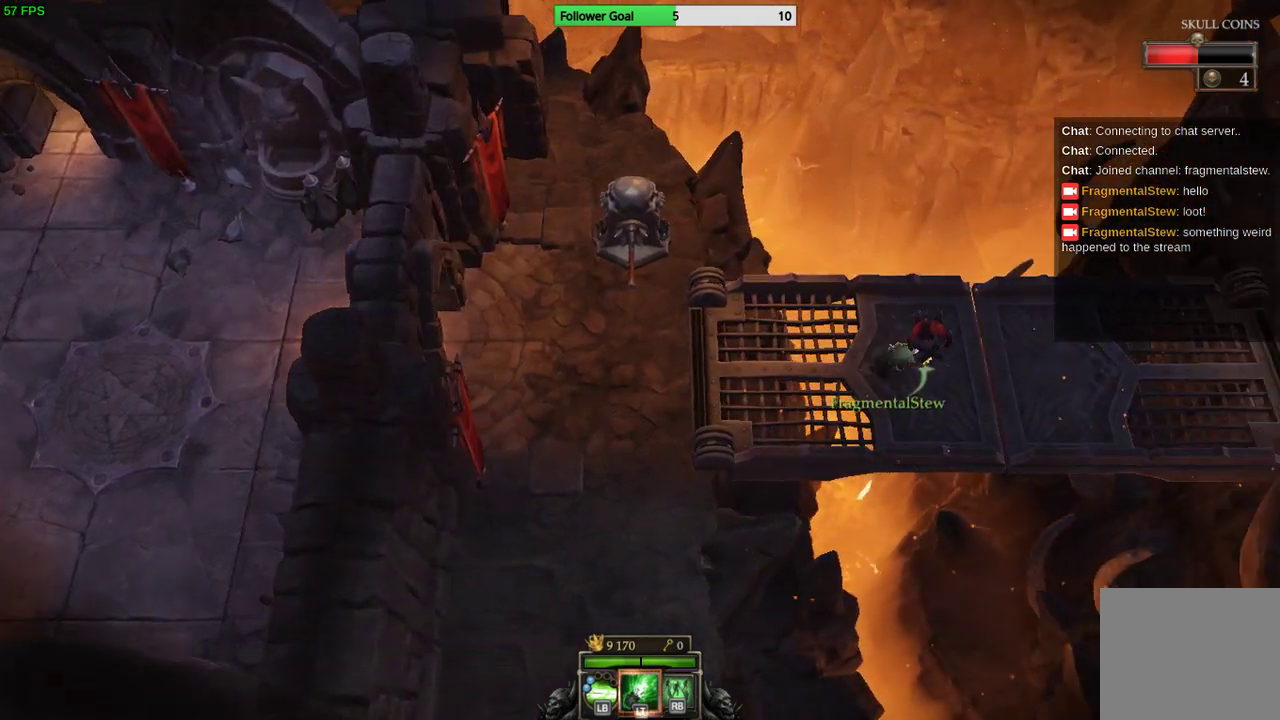
{"buttons": [], "left_stick": "right", "right_stick": "center", "events": []}
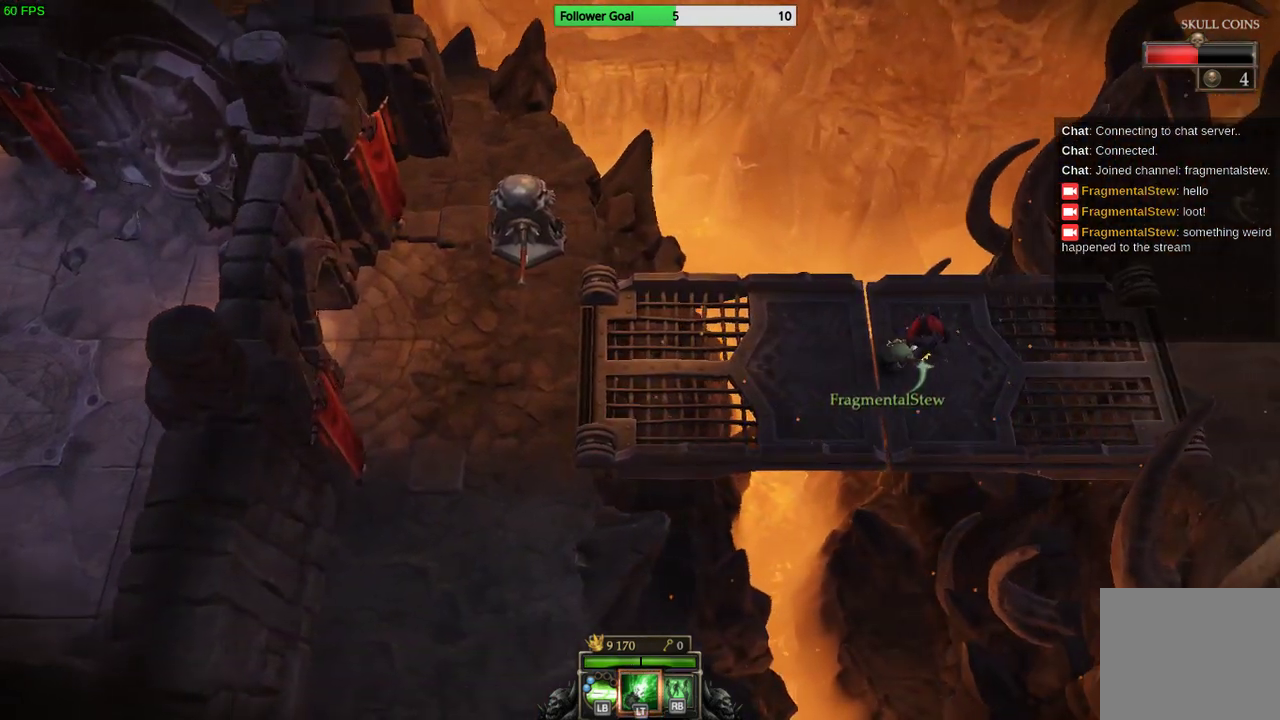
{"buttons": [], "left_stick": "right", "right_stick": "center", "events": []}
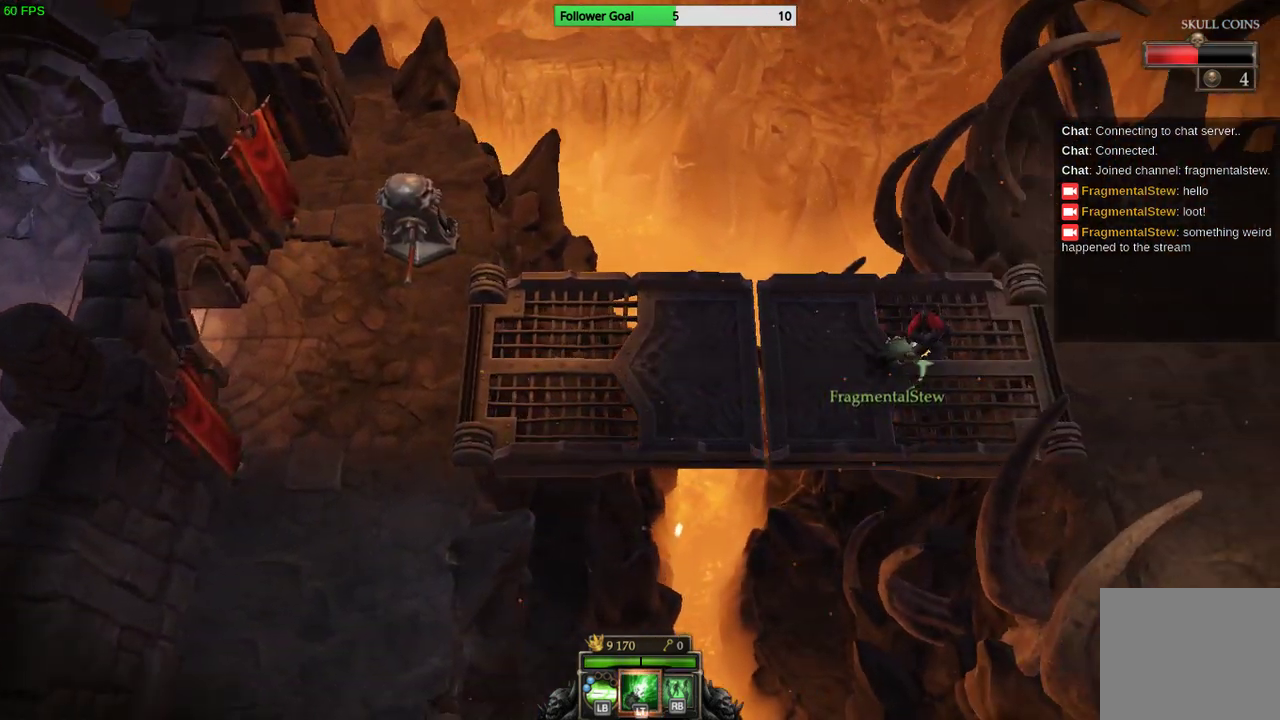
{"buttons": [], "left_stick": "right", "right_stick": "center", "events": []}
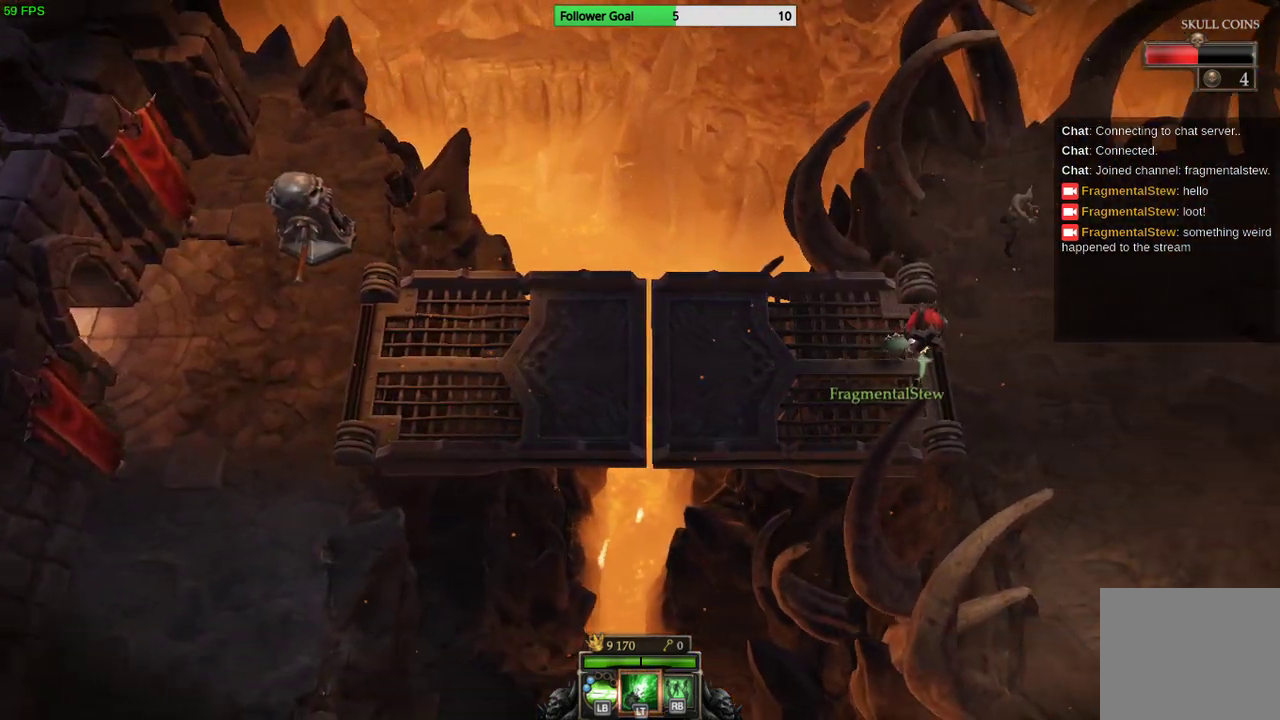
{"buttons": [], "left_stick": "right", "right_stick": "center", "events": []}
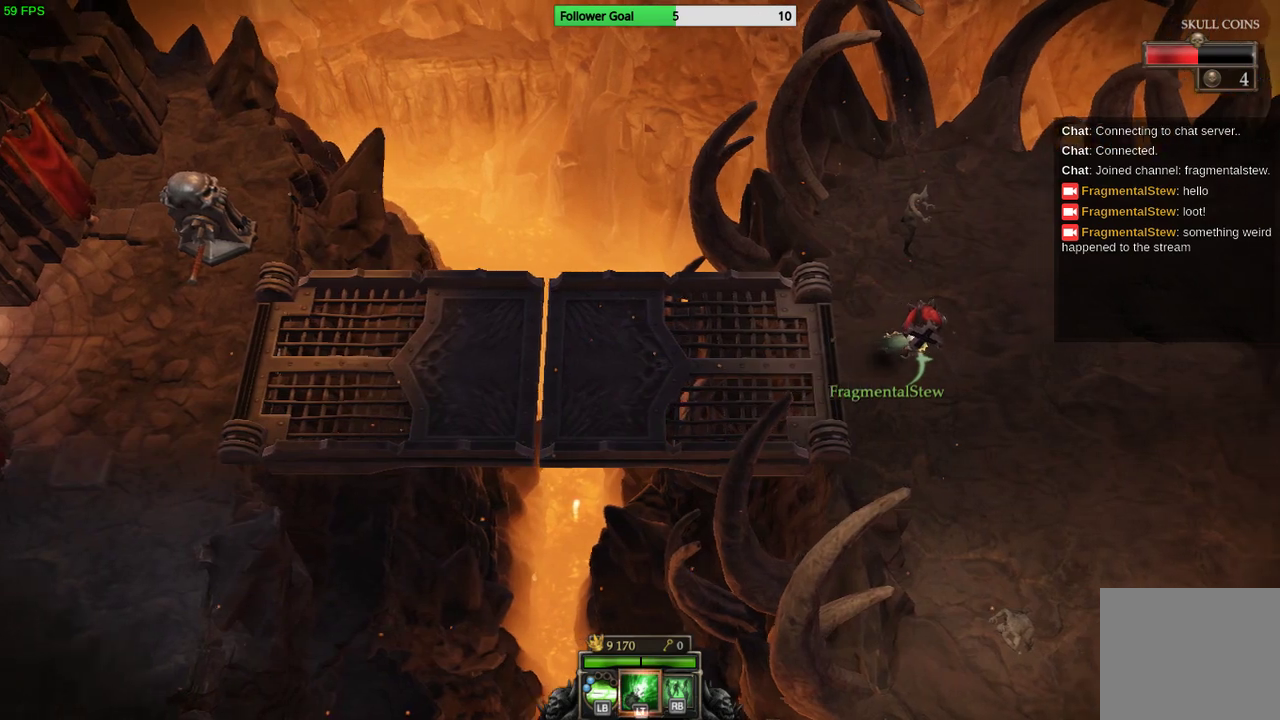
{"buttons": [], "left_stick": "right", "right_stick": "center", "events": []}
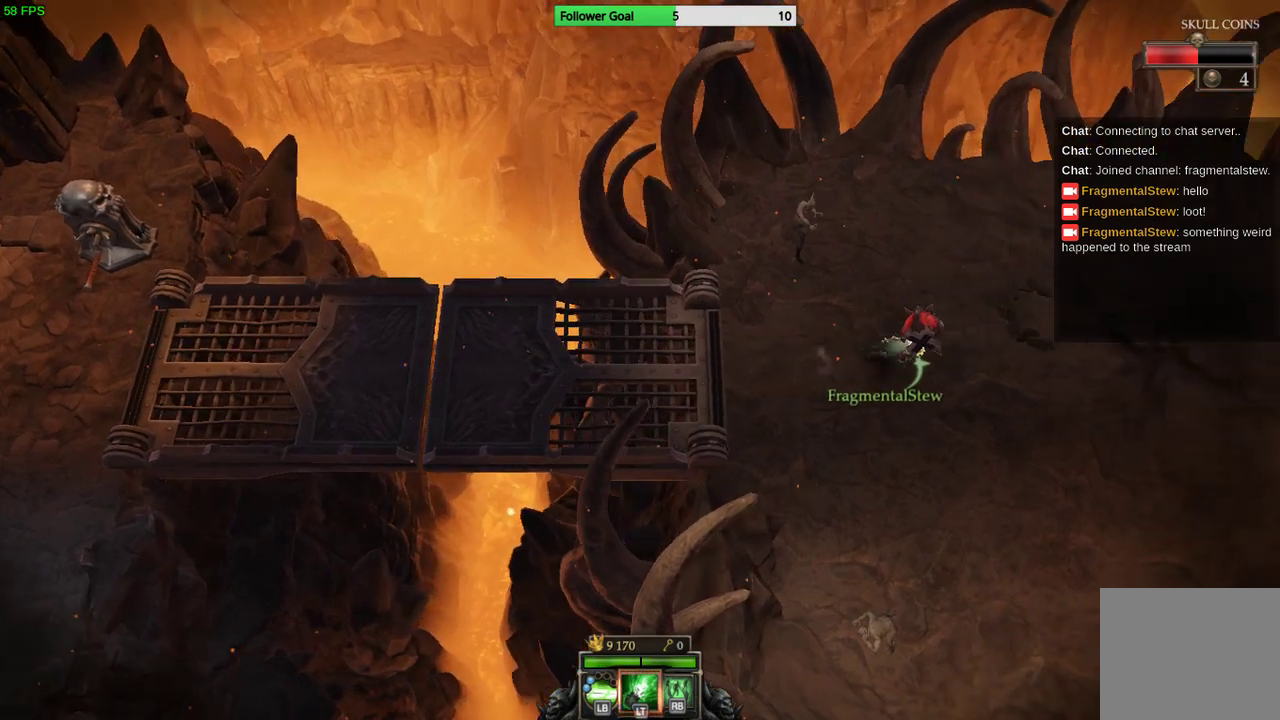
{"buttons": [], "left_stick": "right", "right_stick": "center", "events": []}
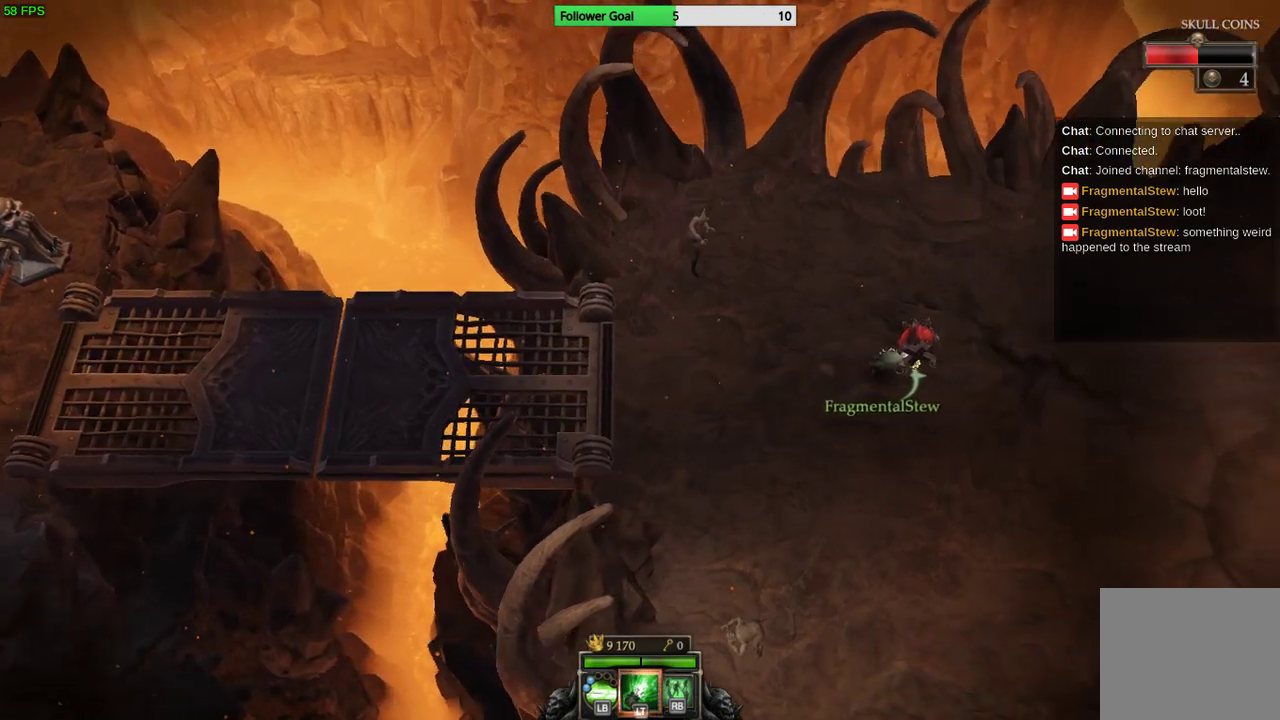
{"buttons": [], "left_stick": "right", "right_stick": "center", "events": []}
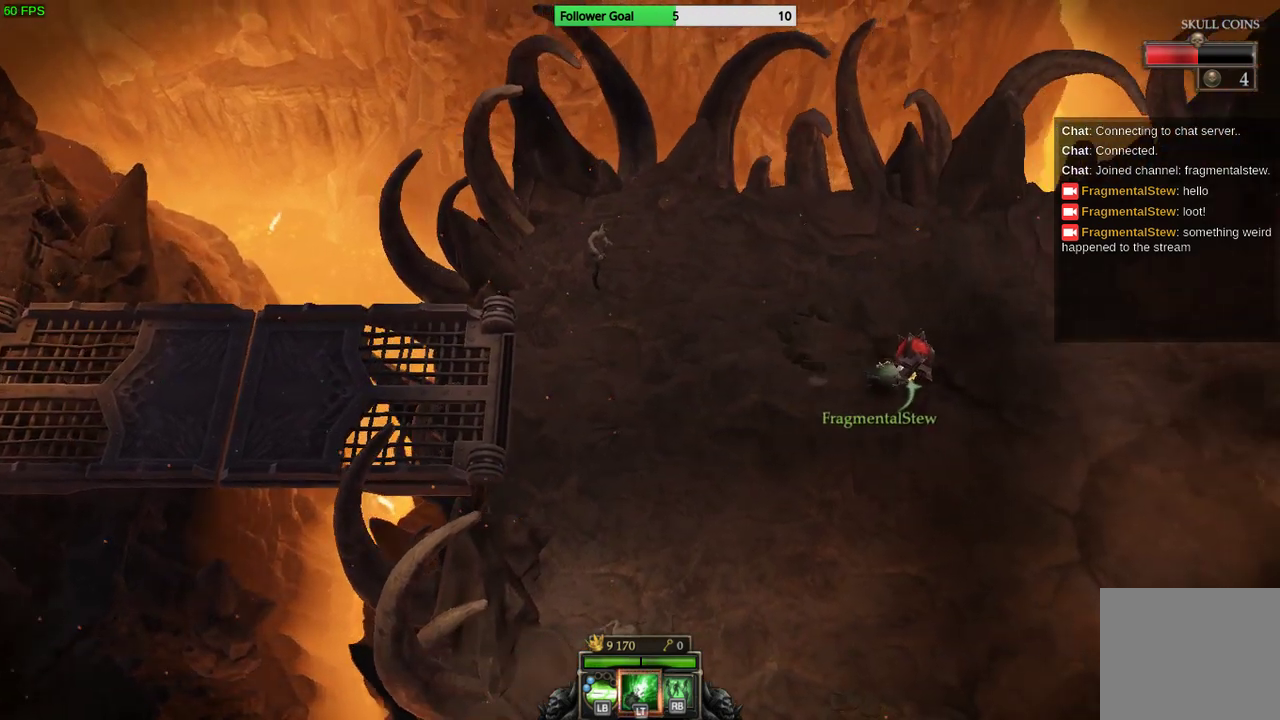
{"buttons": [], "left_stick": "right", "right_stick": "center", "events": []}
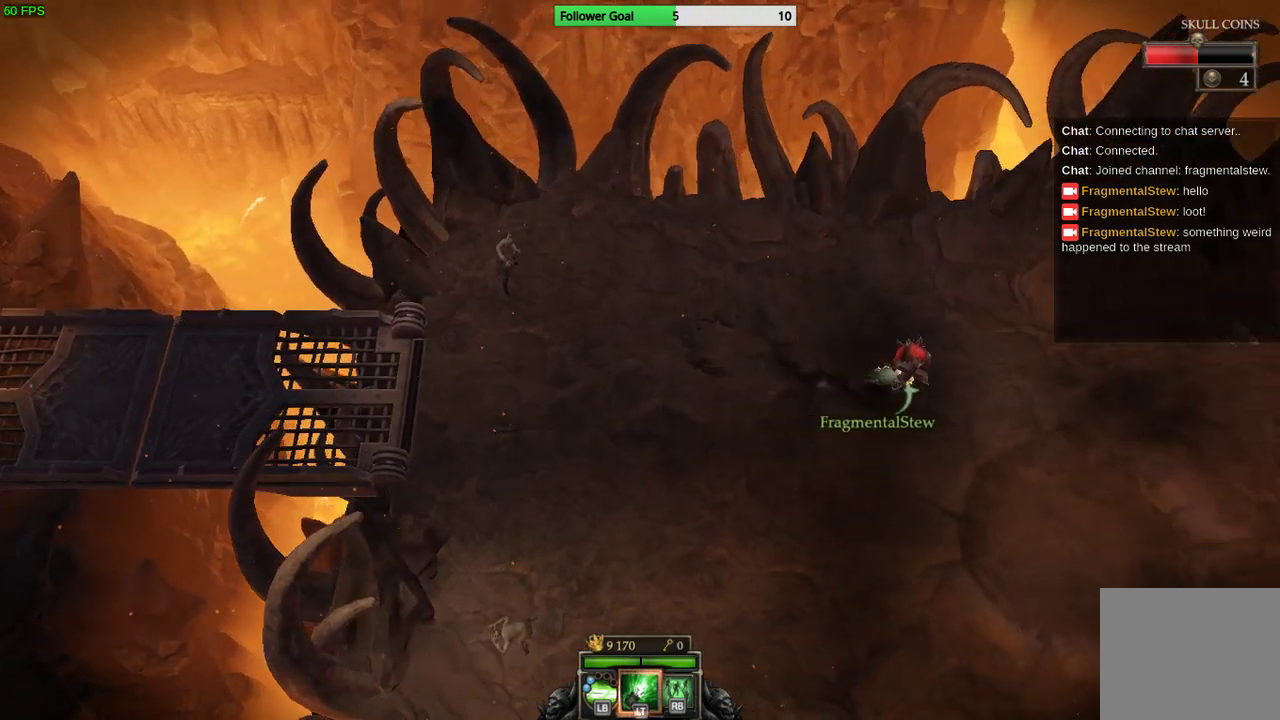
{"buttons": [], "left_stick": "right", "right_stick": "center", "events": []}
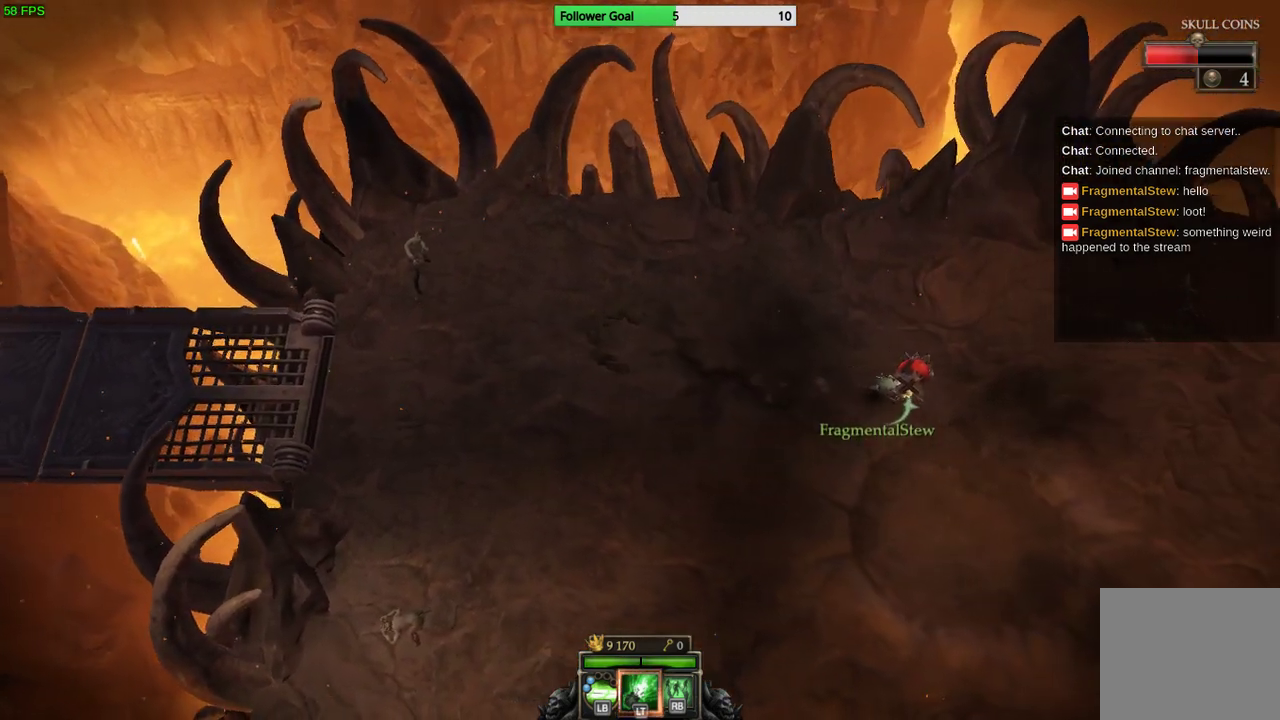
{"buttons": [], "left_stick": "right", "right_stick": "center", "events": []}
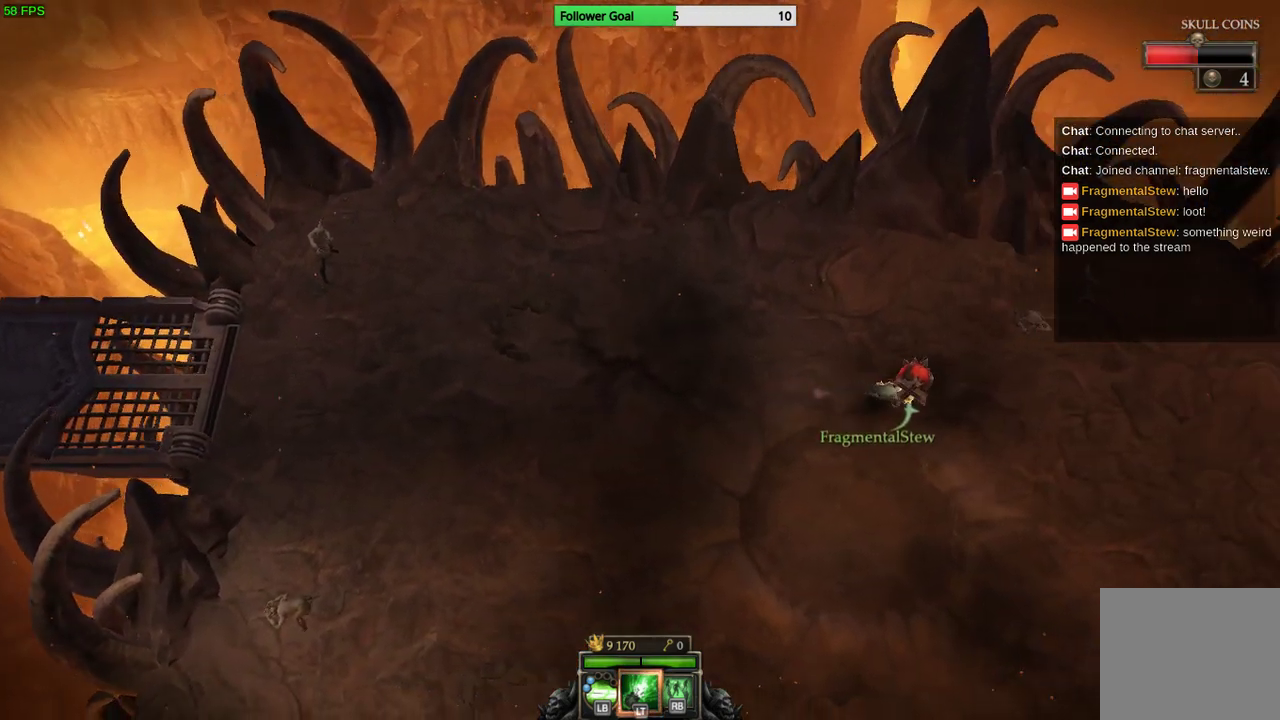
{"buttons": [], "left_stick": "right", "right_stick": "center", "events": []}
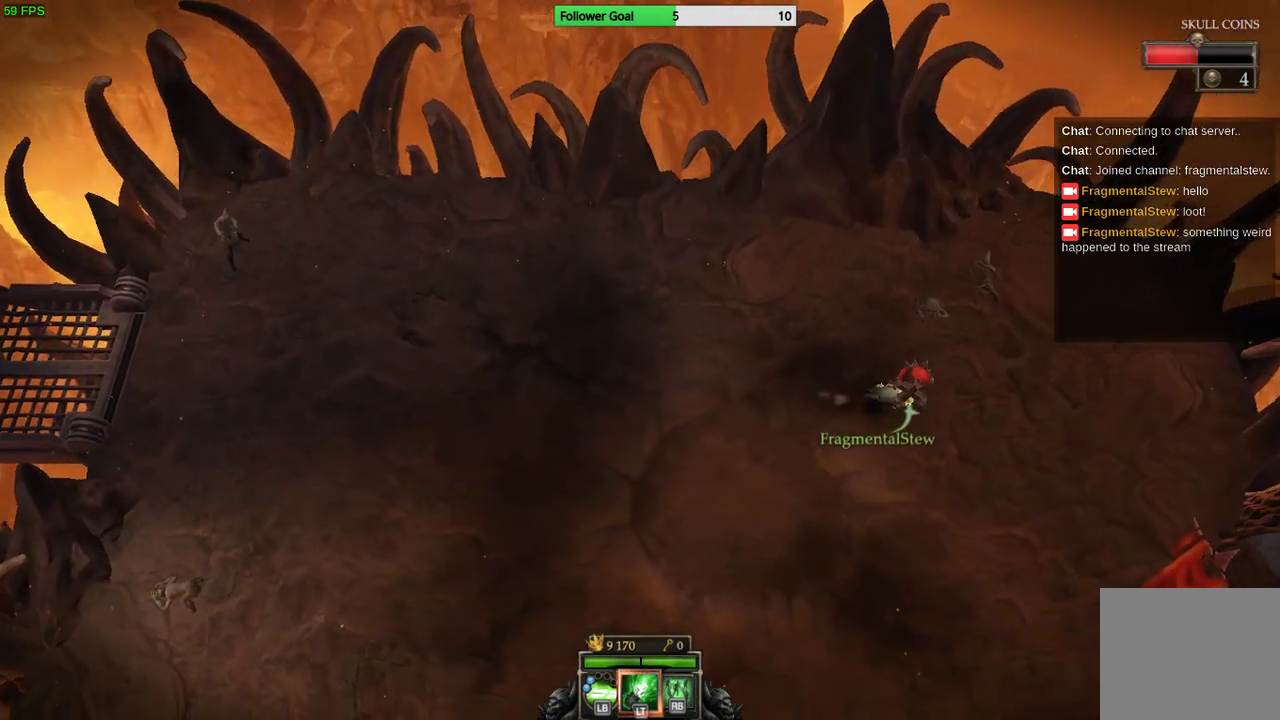
{"buttons": [], "left_stick": "down-right", "right_stick": "center", "events": [[200, "left_stick", "down-right"]]}
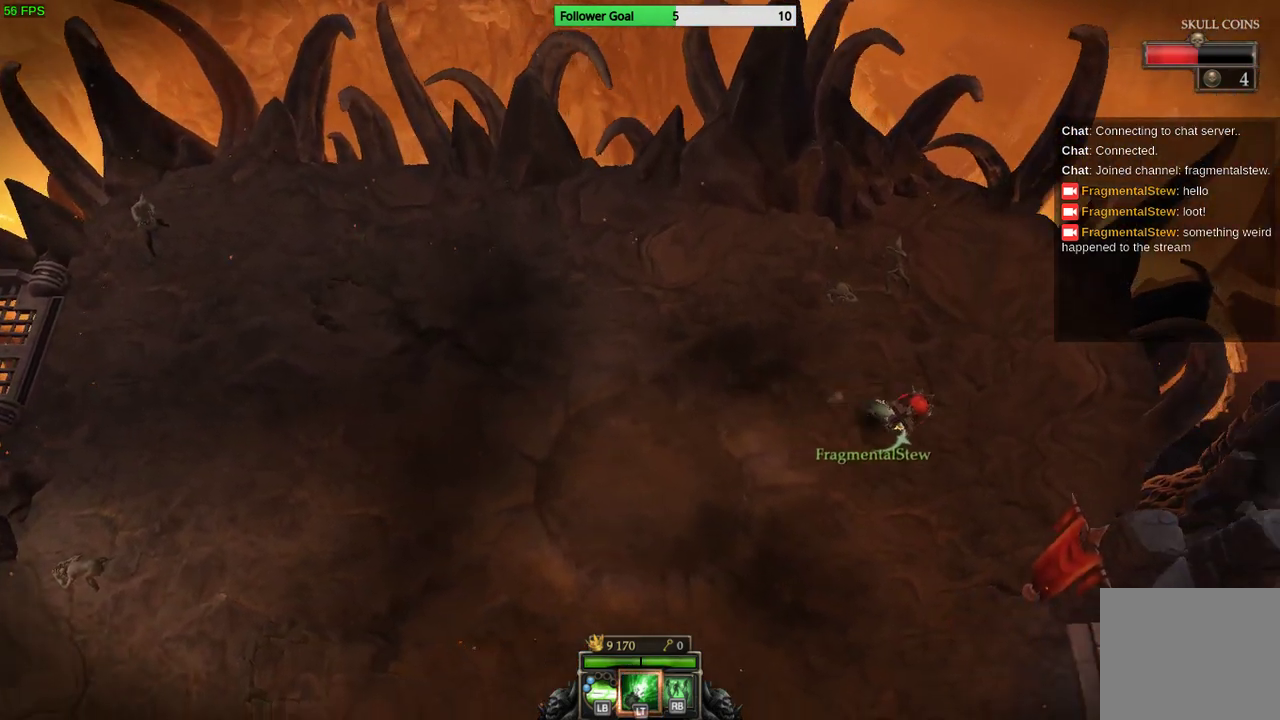
{"buttons": [], "left_stick": "down", "right_stick": "center", "events": [[167, "left_stick", "down"]]}
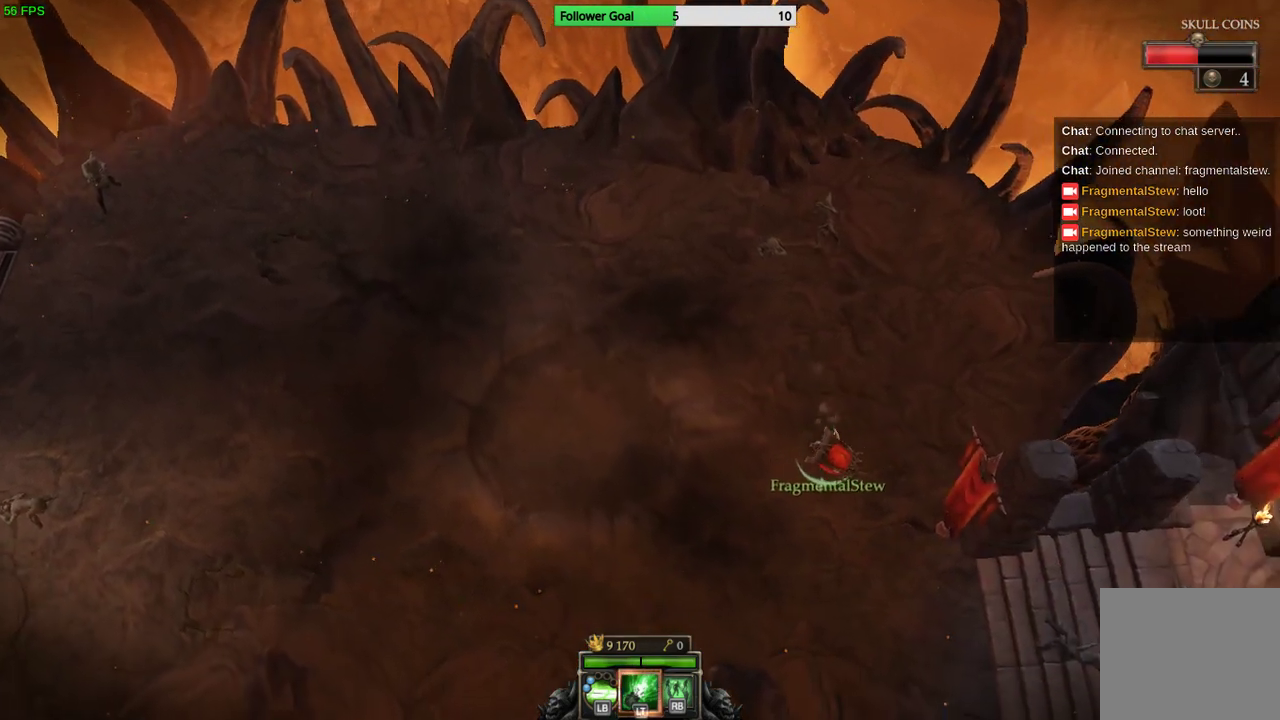
{"buttons": [], "left_stick": "down-right", "right_stick": "center", "events": [[400, "left_stick", "down-right"]]}
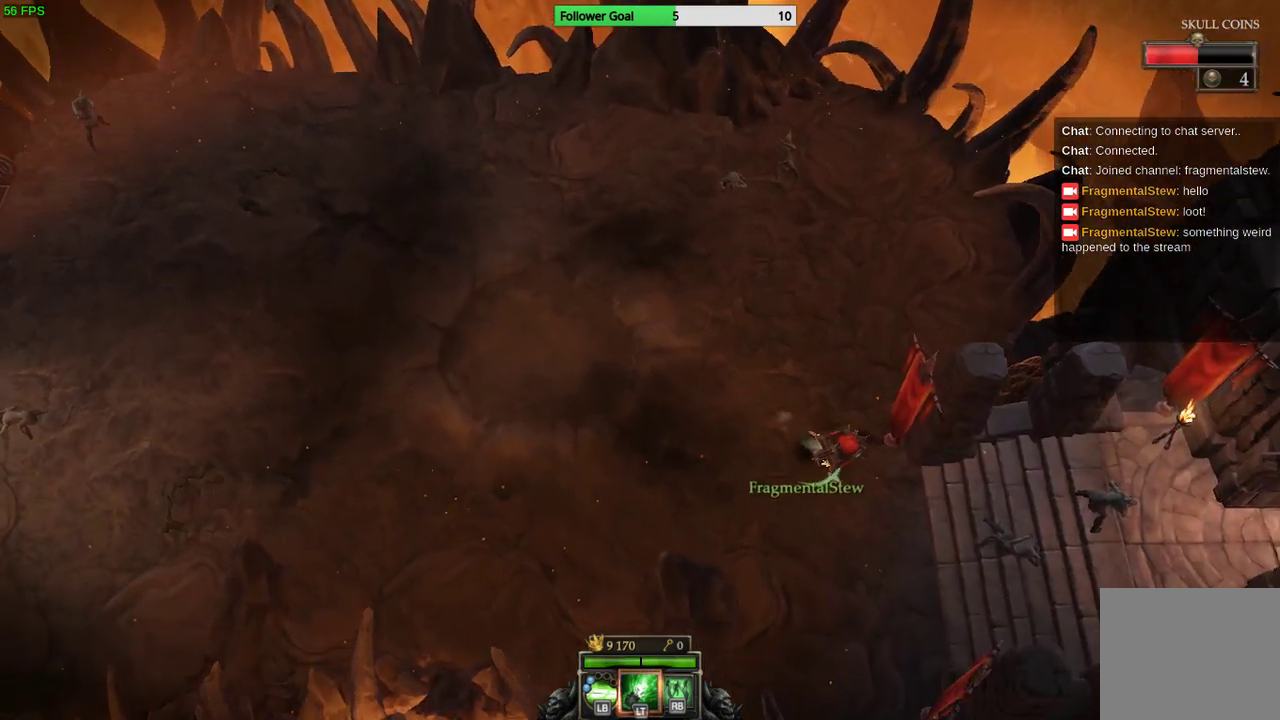
{"buttons": [], "left_stick": "down-right", "right_stick": "center", "events": []}
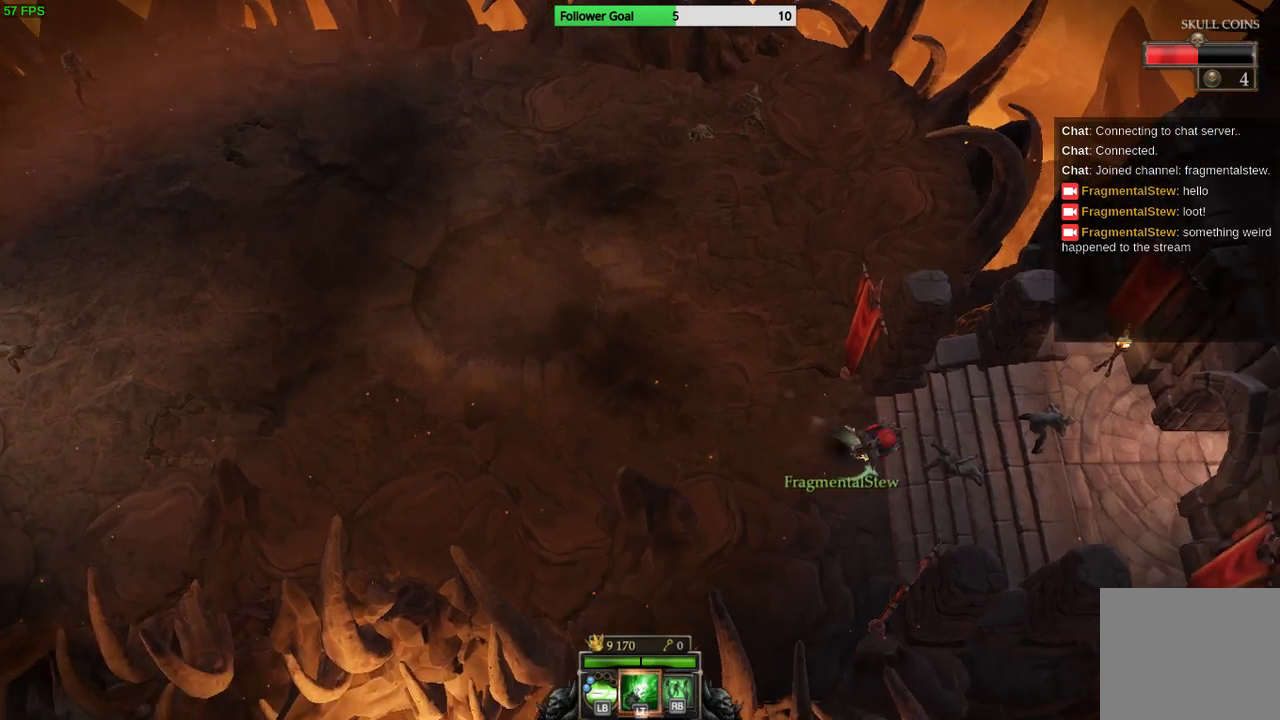
{"buttons": [], "left_stick": "right", "right_stick": "center", "events": [[33, "left_stick", "right"]]}
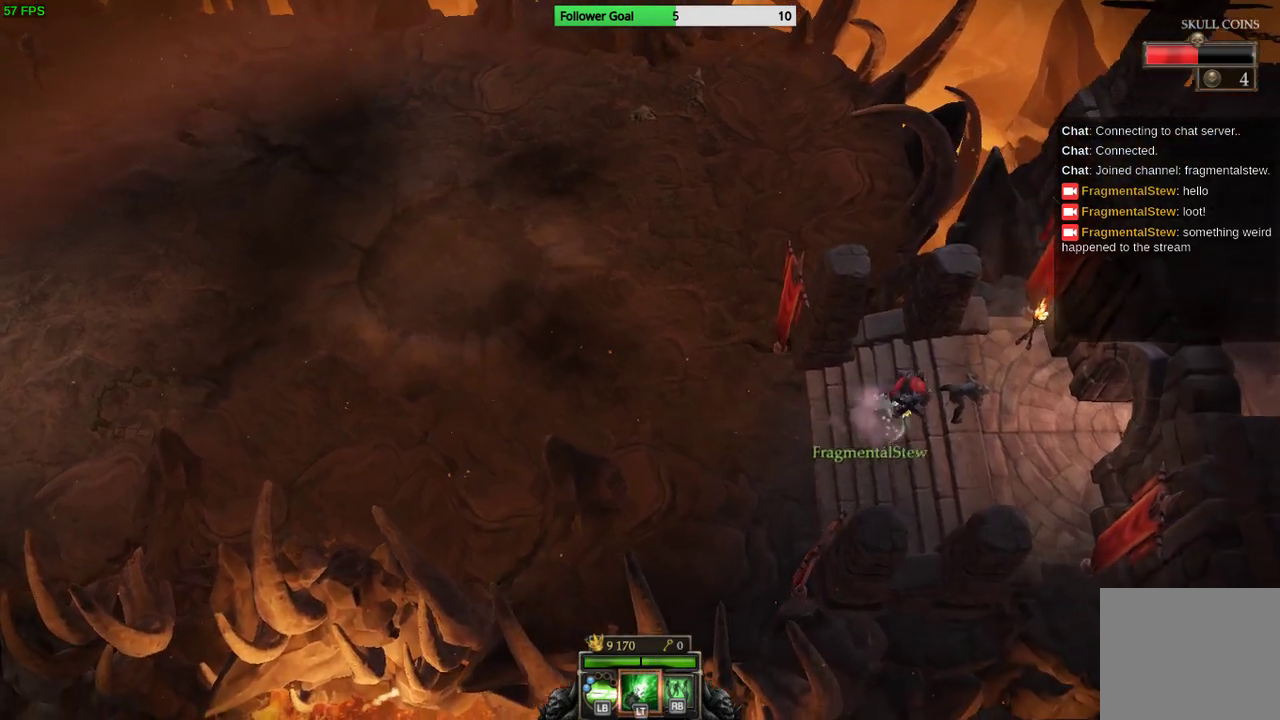
{"buttons": [], "left_stick": "right", "right_stick": "center", "events": []}
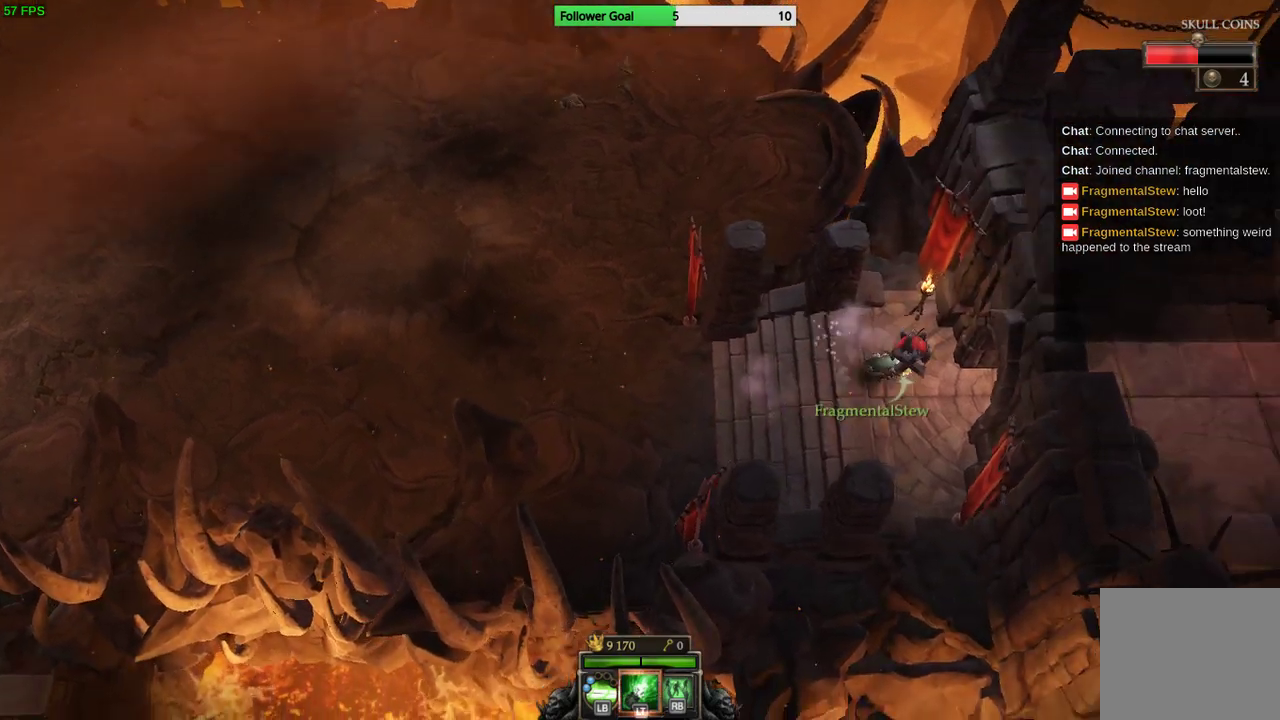
{"buttons": [], "left_stick": "right", "right_stick": "center", "events": []}
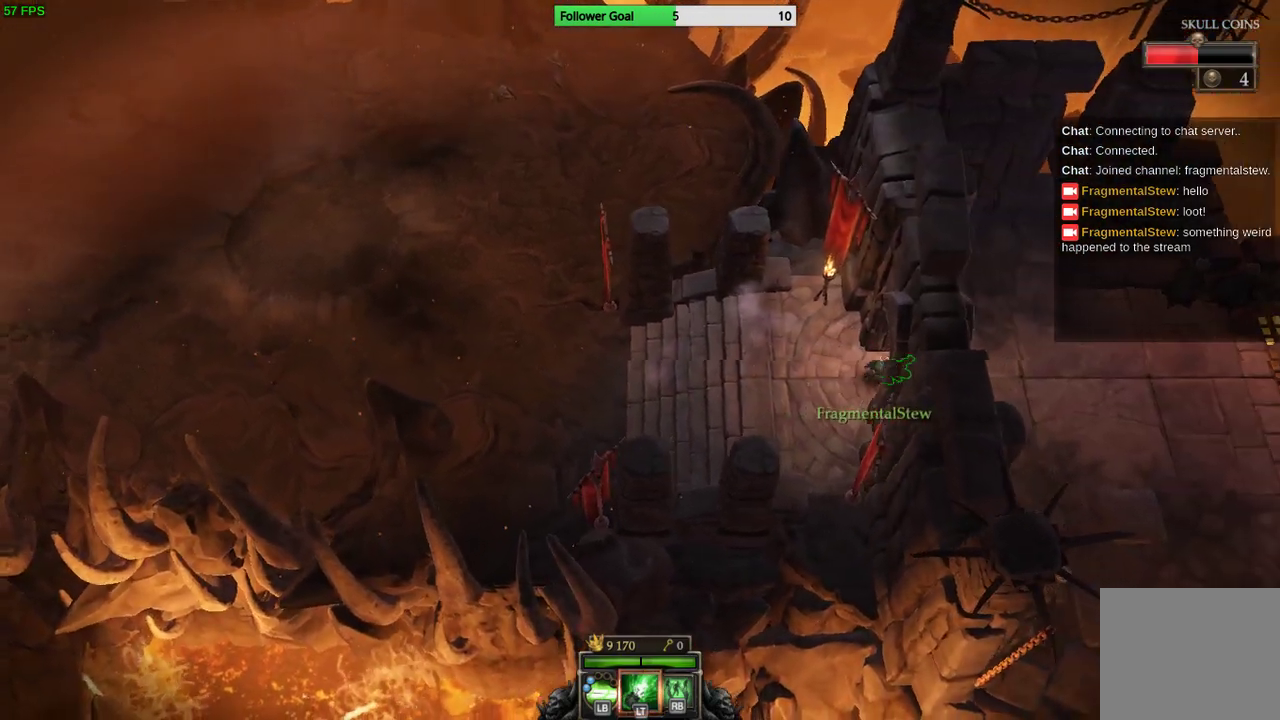
{"buttons": [], "left_stick": "right", "right_stick": "center", "events": []}
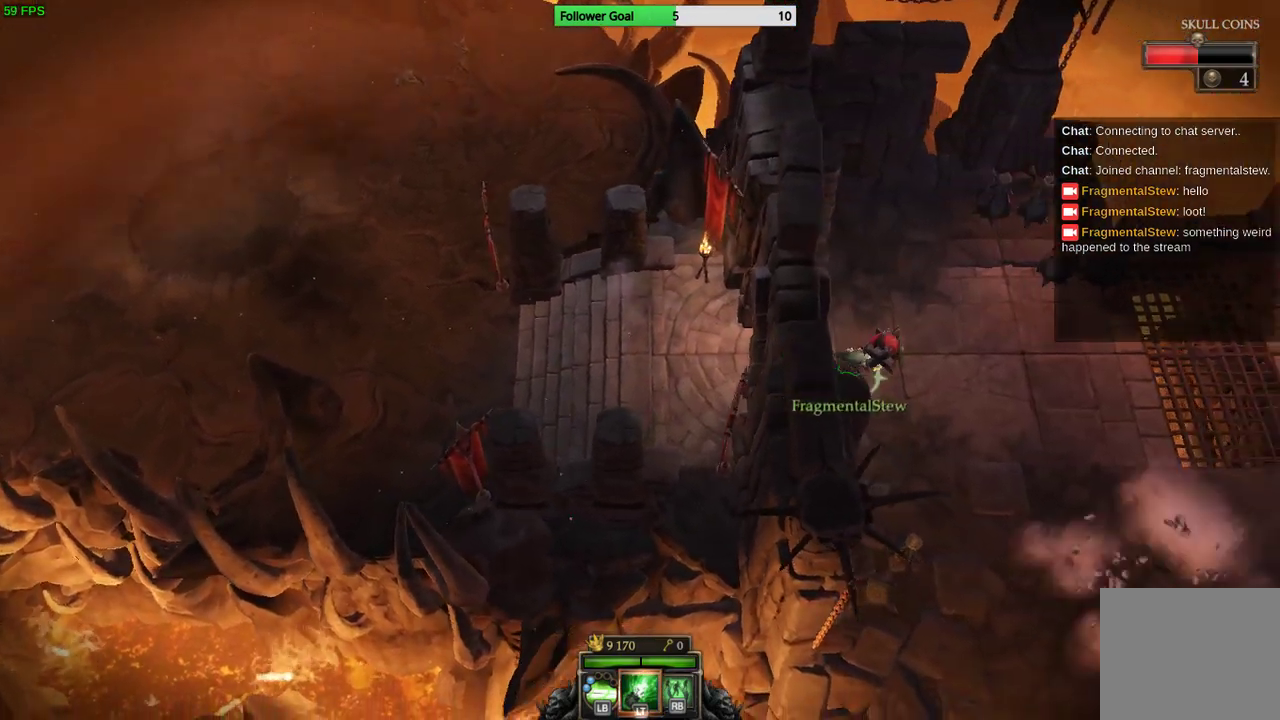
{"buttons": [], "left_stick": "right", "right_stick": "center", "events": []}
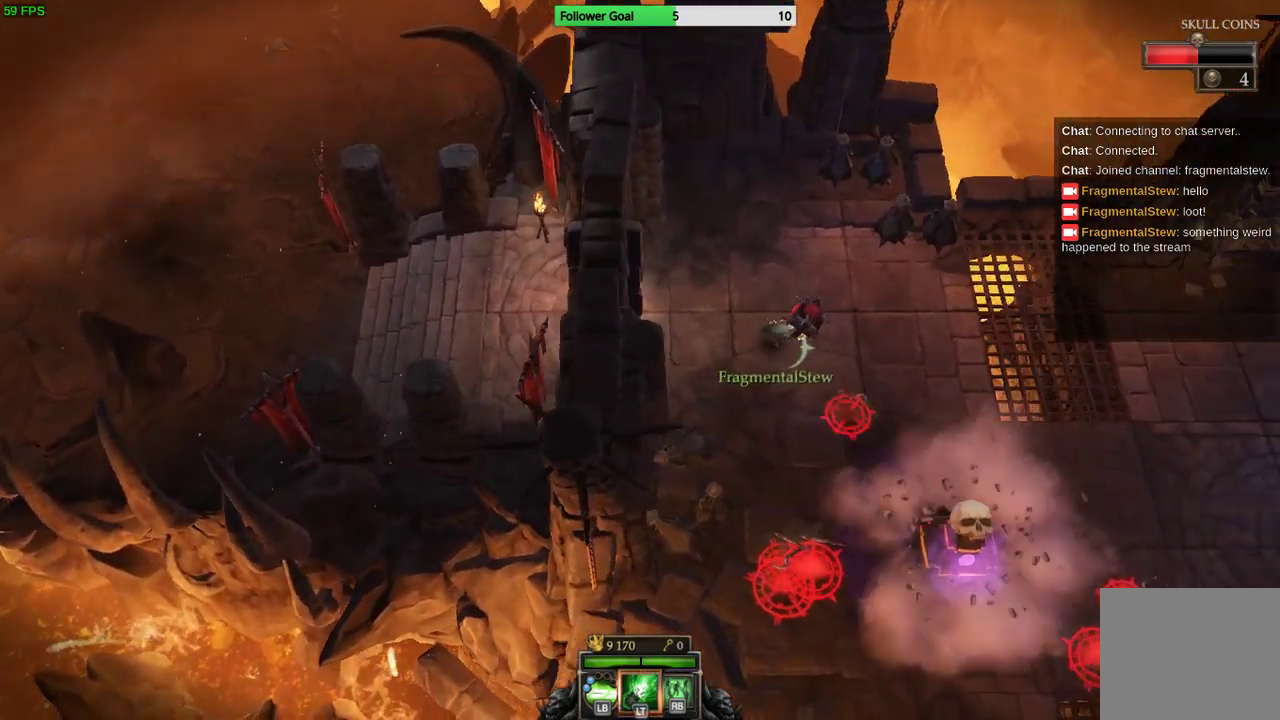
{"buttons": [], "left_stick": "center", "right_stick": "center", "events": [[167, "left_stick", "center"]]}
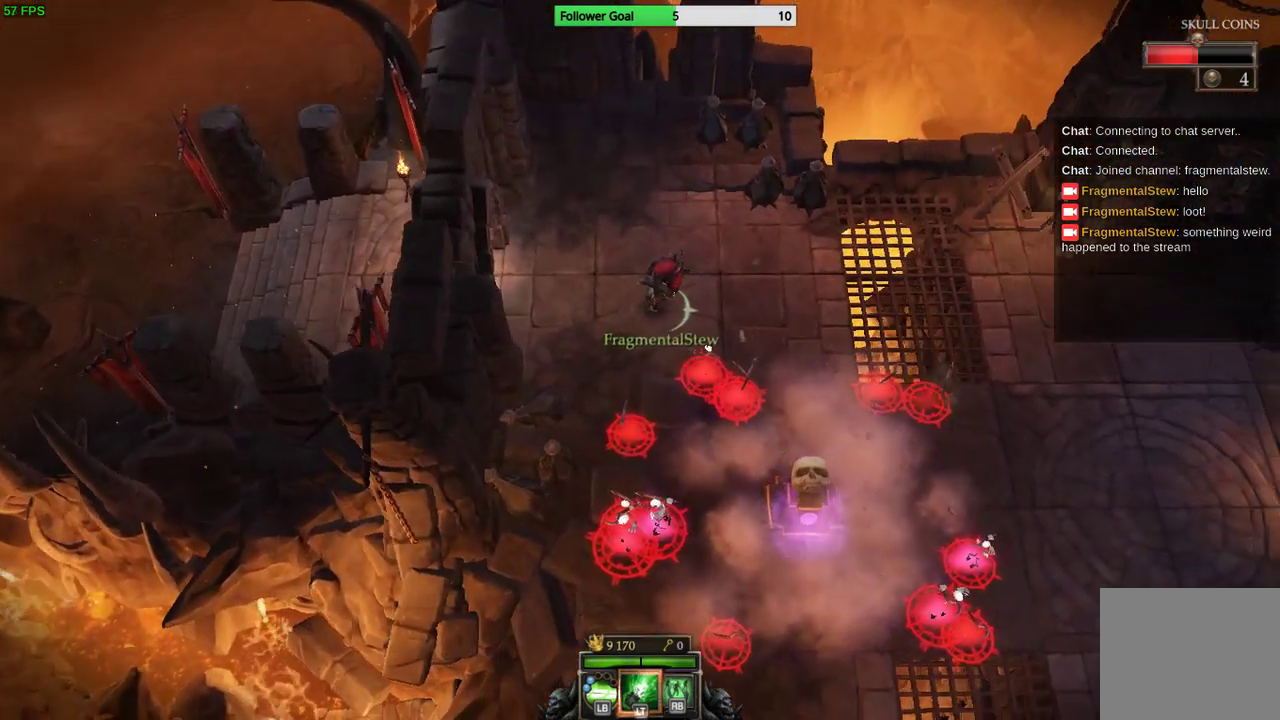
{"buttons": [], "left_stick": "down-right", "right_stick": "center", "events": [[100, "left_stick", "down-right"]]}
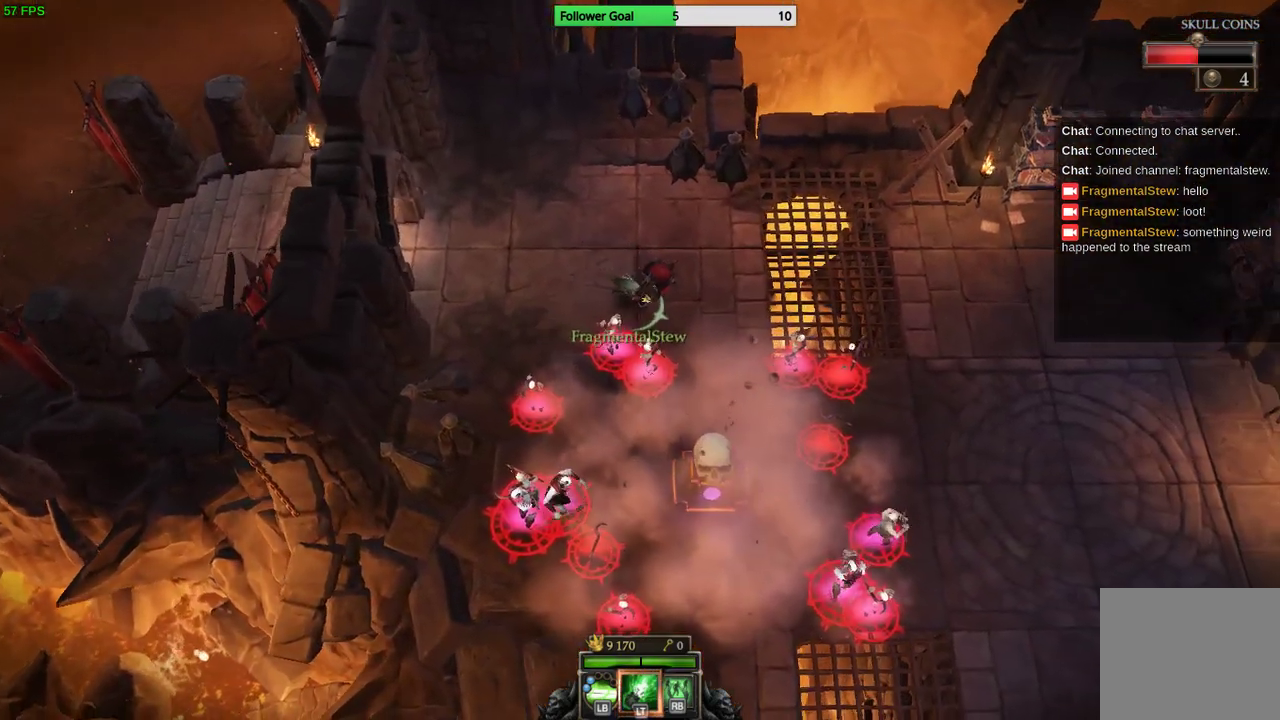
{"buttons": [], "left_stick": "down-right", "right_stick": "center", "events": []}
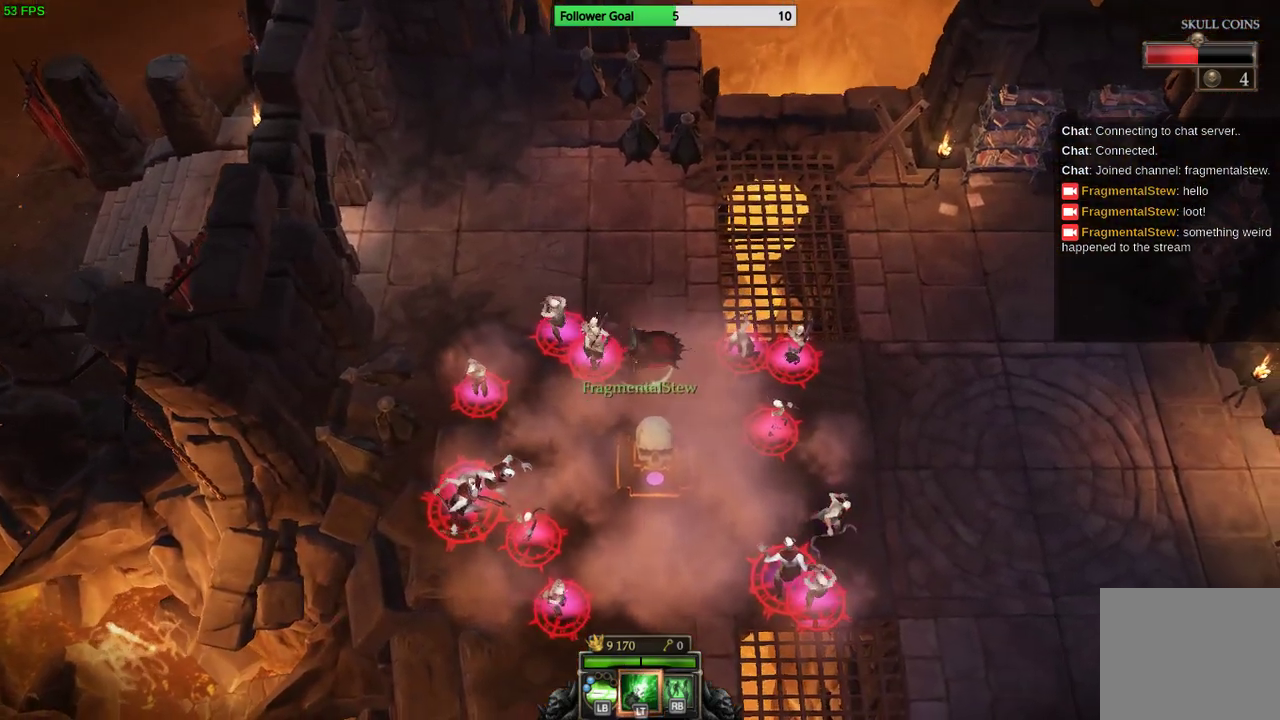
{"buttons": [], "left_stick": "up", "right_stick": "center", "events": [[133, "left_stick", "down"], [267, "CROSS", "down"], [367, "left_stick", "up"], [433, "CROSS", "up"]]}